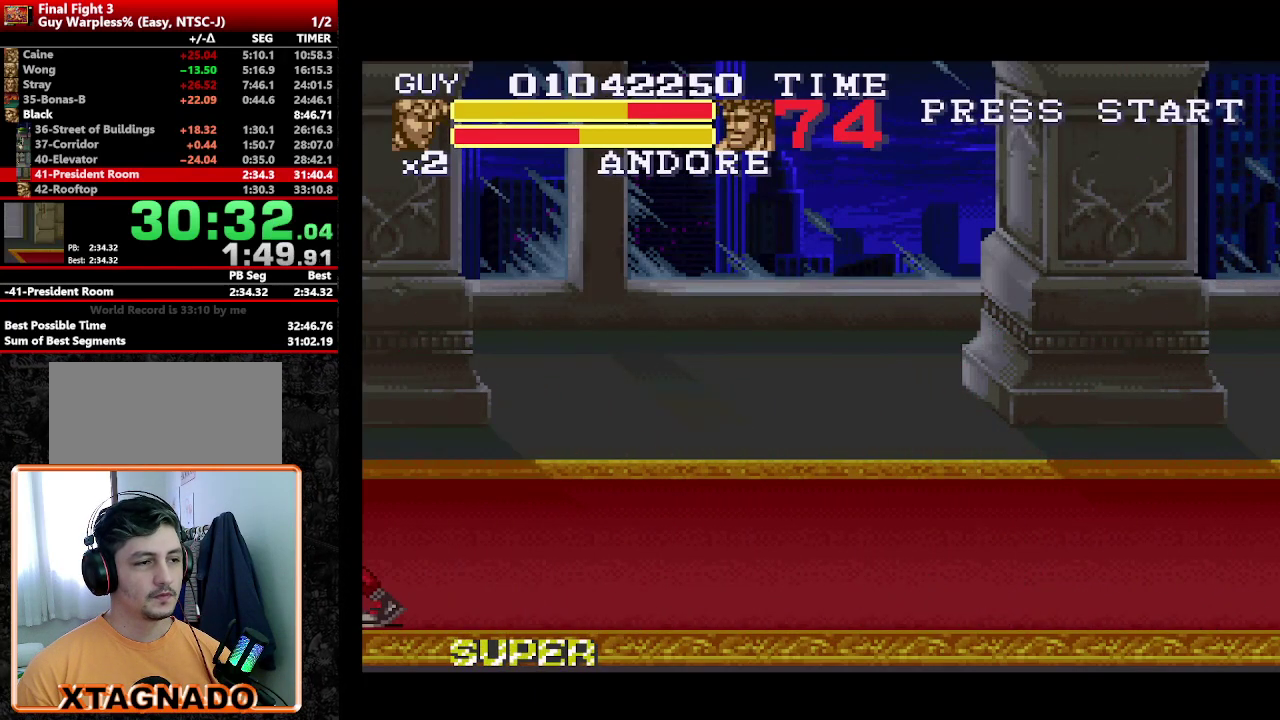
Gameplay with a controller (Nintendo layout); each line is a JSON object with the inputs held at the frame after it. "events" lists button and stick changes between this image and that frame as [ms after this image, input, new state], when the widget could be followed in between. Not read: L3 R3.
{"buttons": [], "events": []}
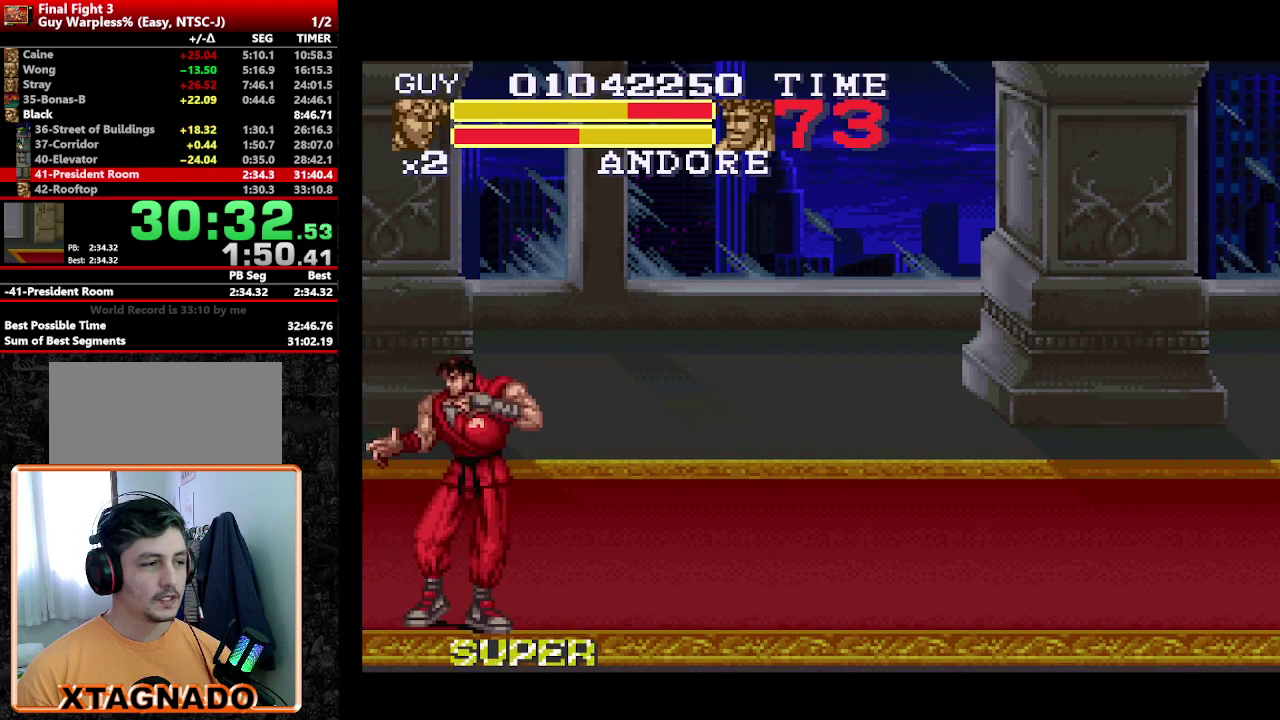
{"buttons": [], "events": []}
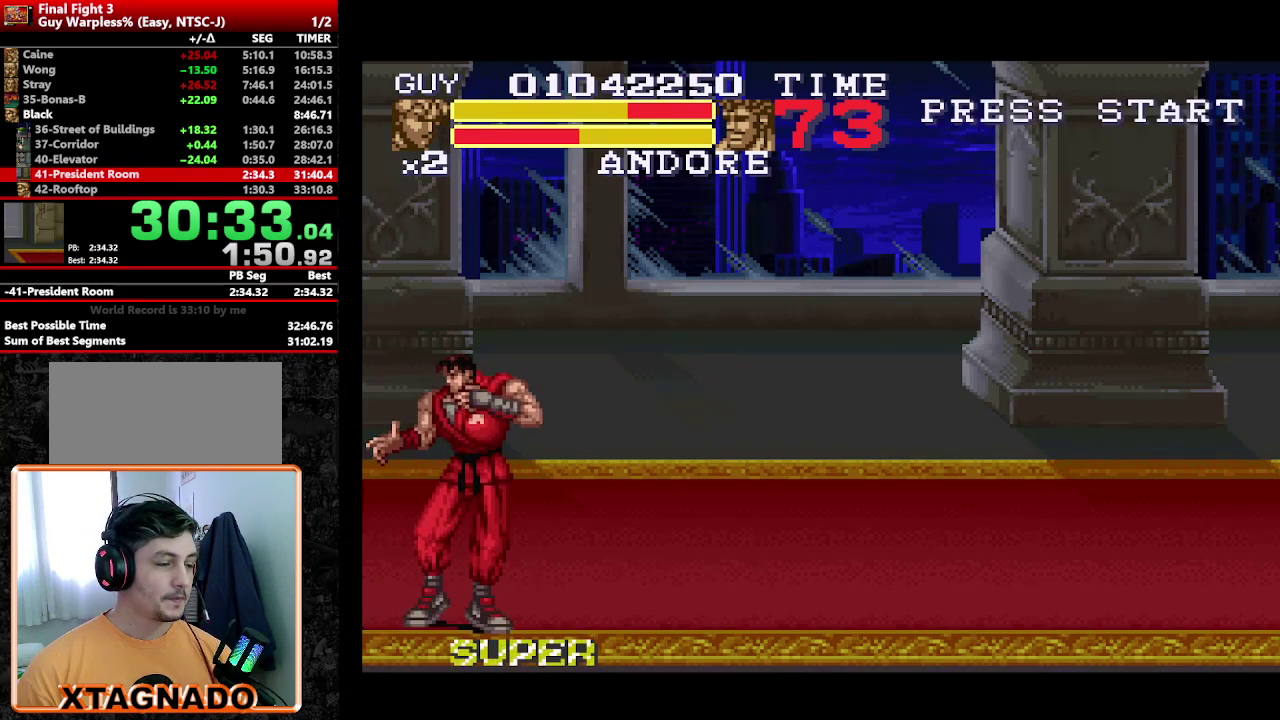
{"buttons": [], "events": []}
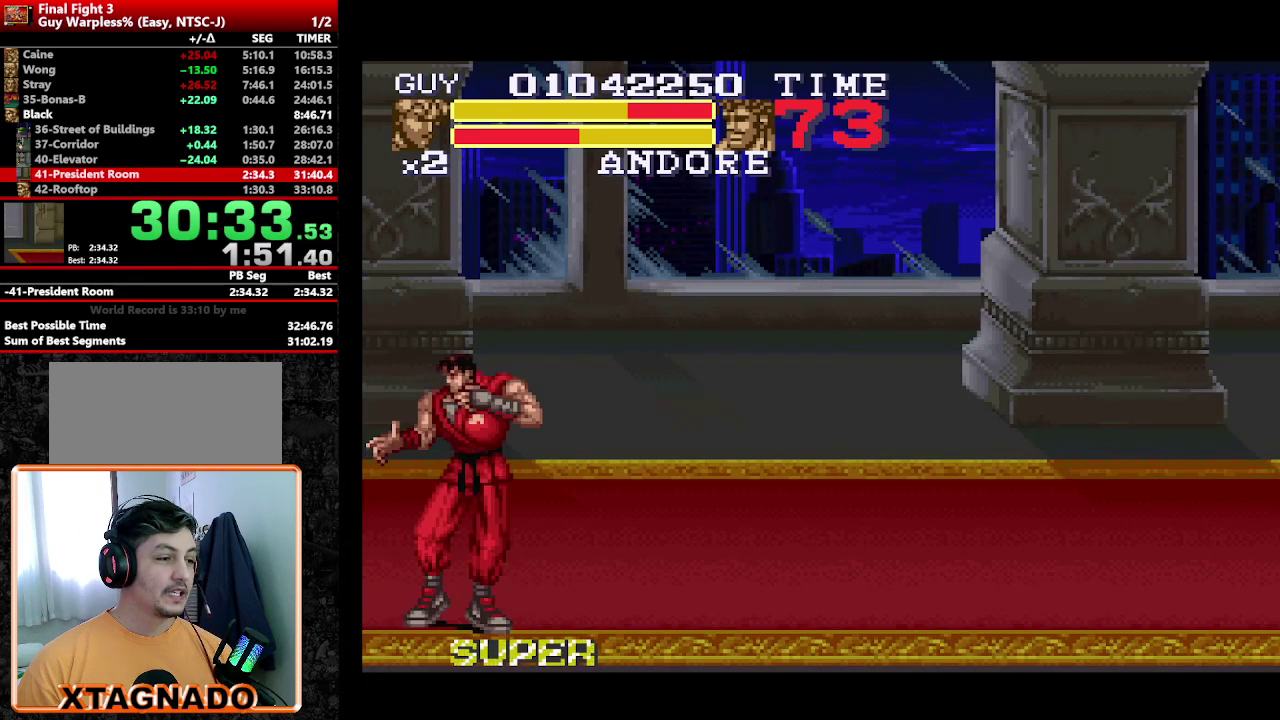
{"buttons": [], "events": [[383, "Y", "down"], [483, "Y", "up"]]}
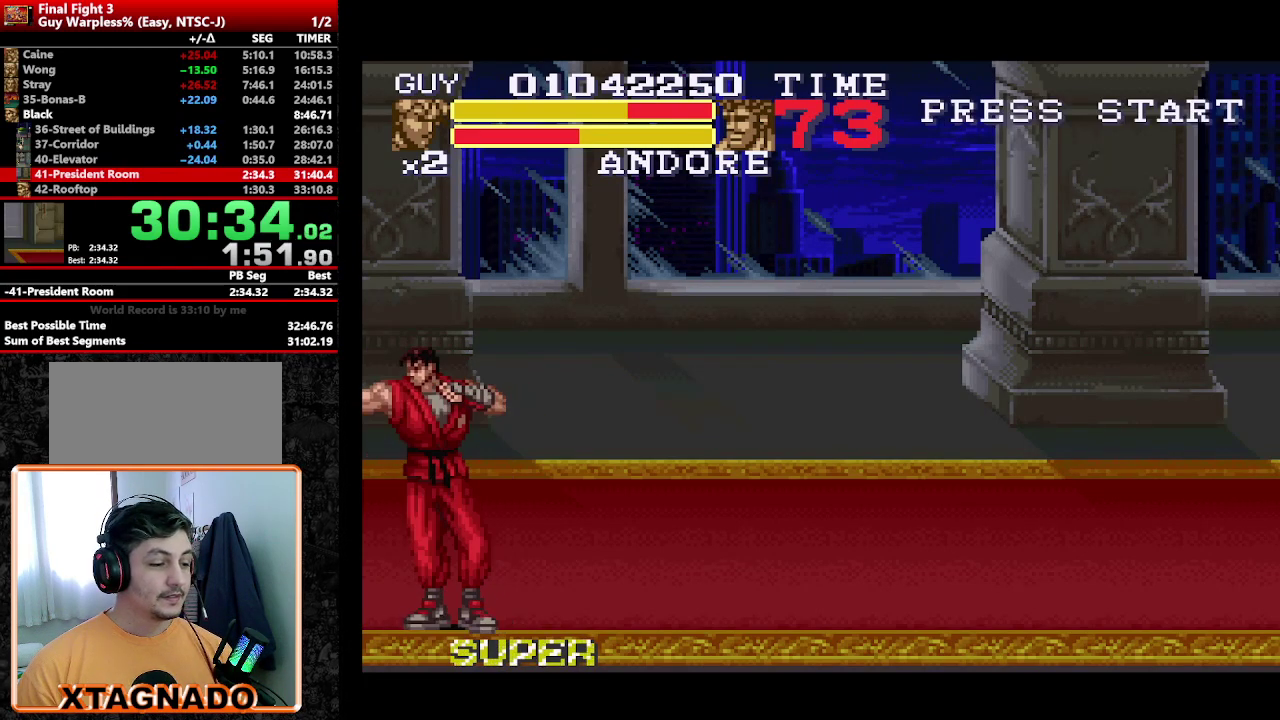
{"buttons": [], "events": [[67, "Y", "down"], [167, "Y", "up"], [300, "Y", "down"], [450, "Y", "up"]]}
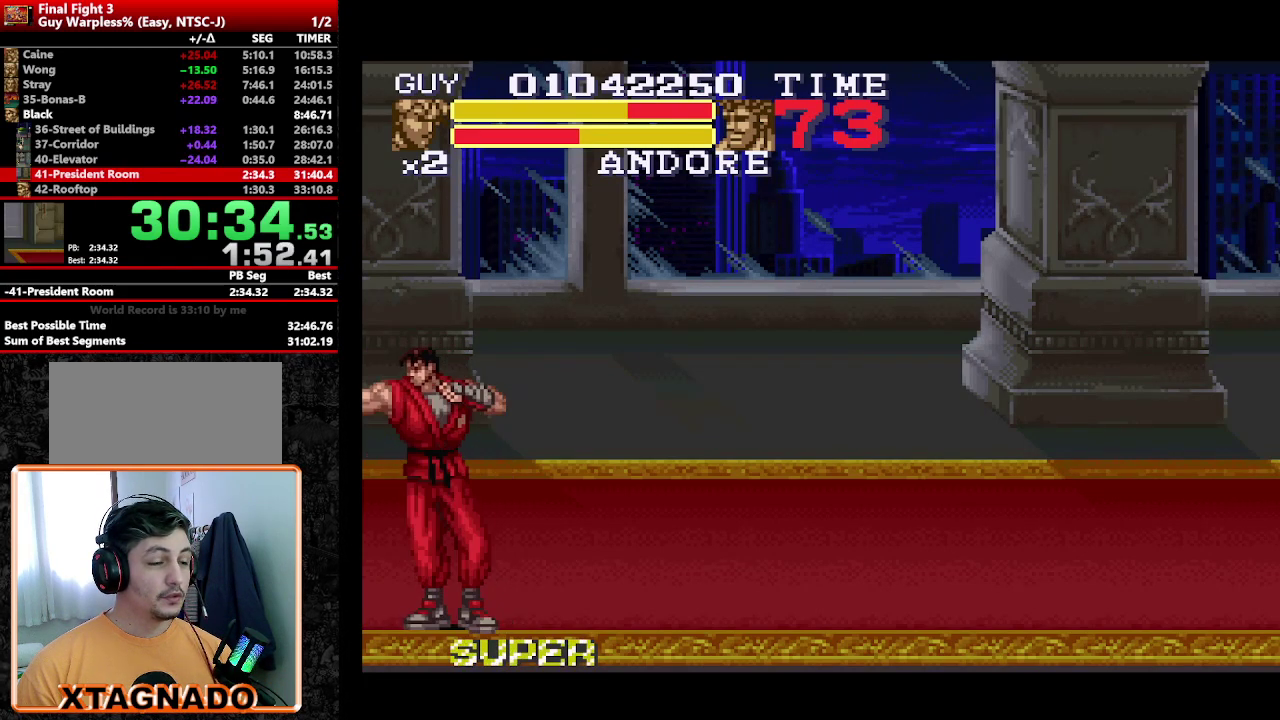
{"buttons": [], "events": [[83, "Y", "down"], [200, "Y", "up"], [367, "Y", "down"], [467, "Y", "up"]]}
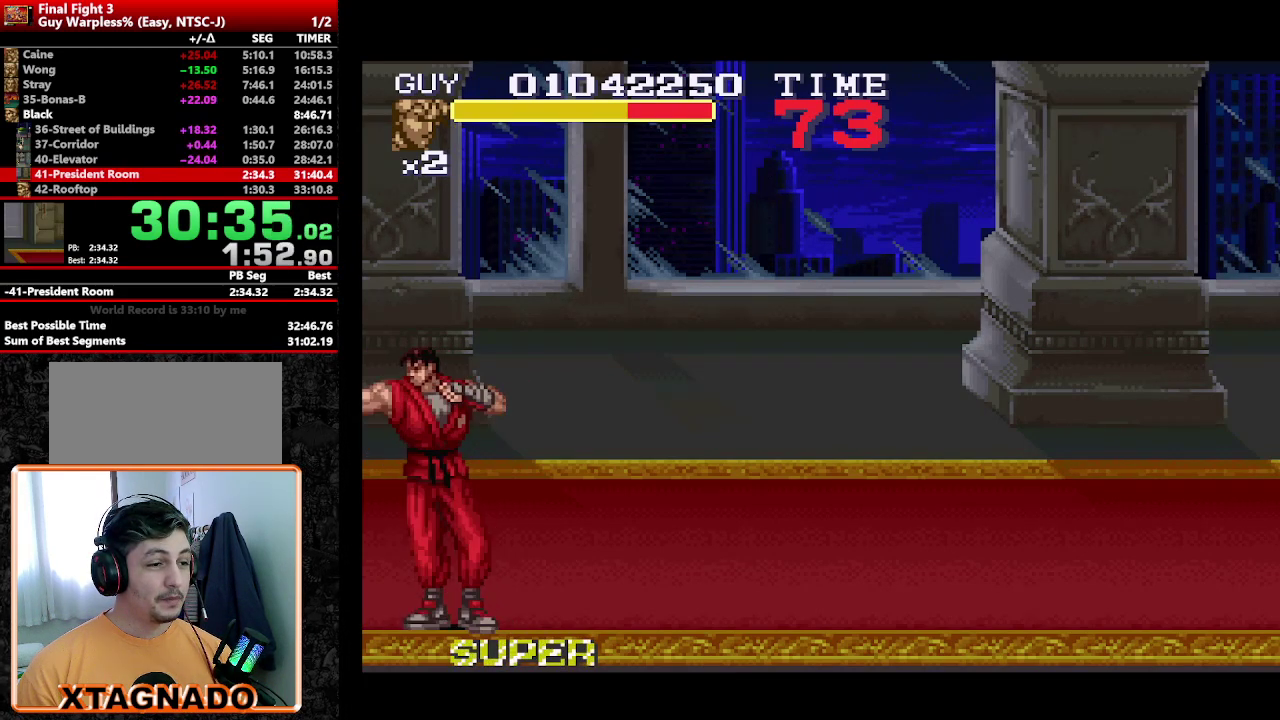
{"buttons": ["Y"], "events": [[150, "Y", "down"], [300, "Y", "up"], [483, "Y", "down"]]}
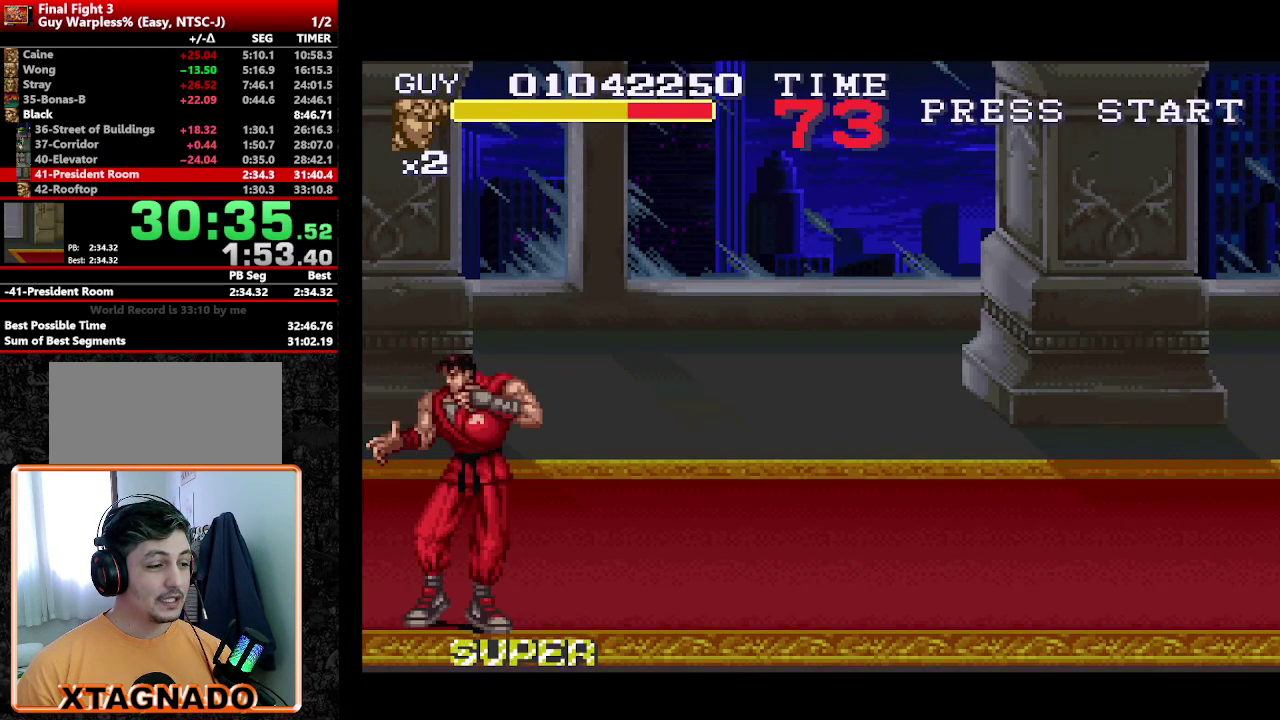
{"buttons": [], "events": [[167, "Y", "up"], [350, "Y", "down"], [500, "Y", "up"]]}
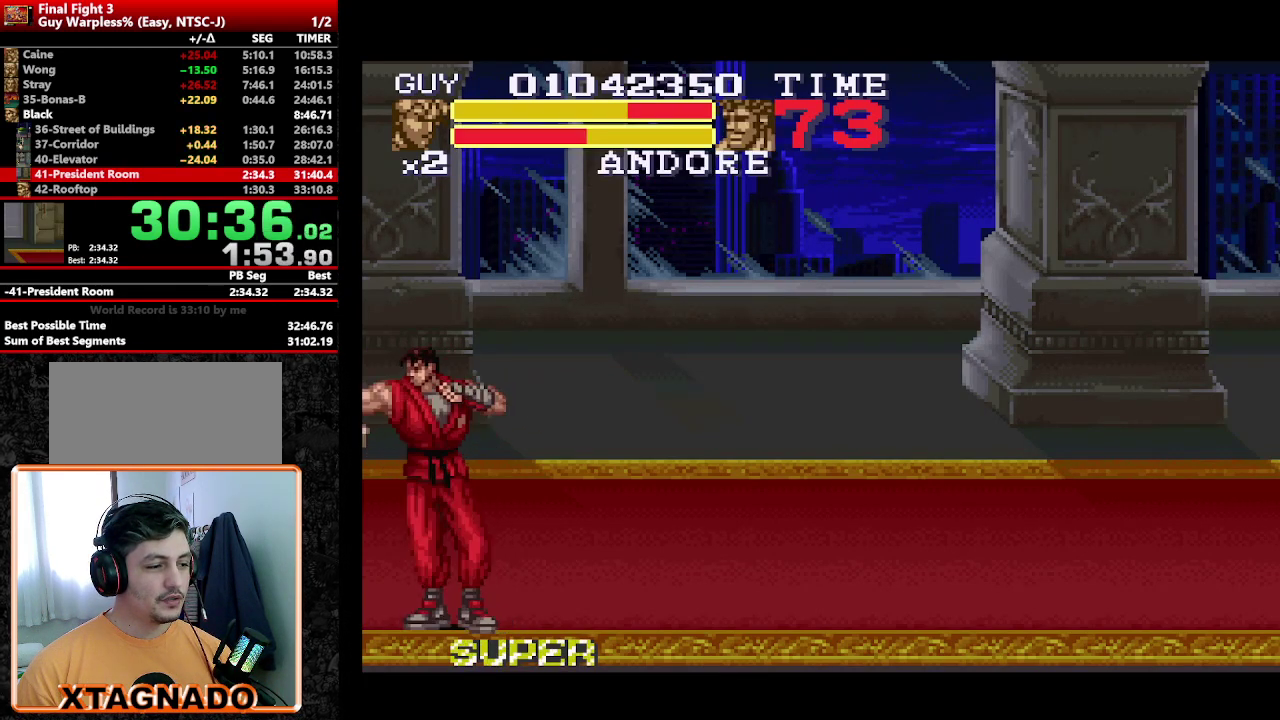
{"buttons": [], "events": [[283, "Y", "down"], [417, "Y", "up"]]}
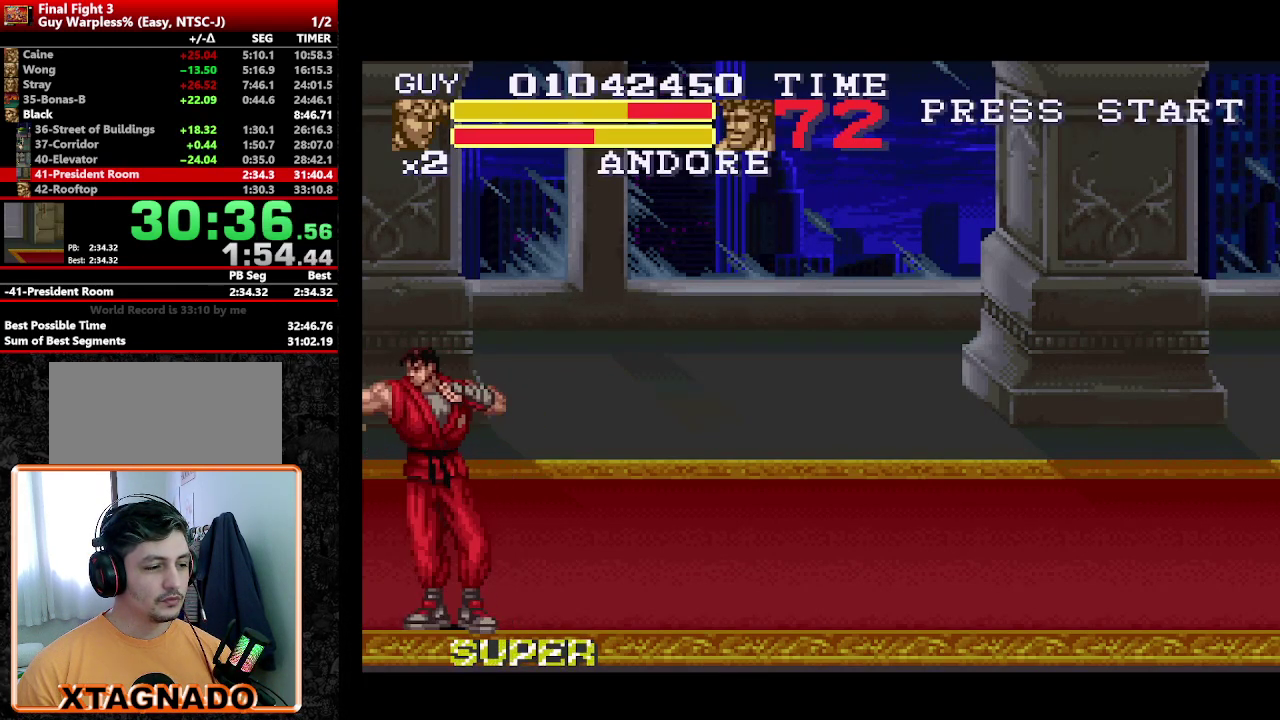
{"buttons": ["Y", "DPAD_LEFT"], "events": [[17, "DPAD_LEFT", "down"], [100, "DPAD_LEFT", "up"], [150, "DPAD_LEFT", "down"], [300, "Y", "down"], [383, "Y", "up"], [433, "Y", "down"]]}
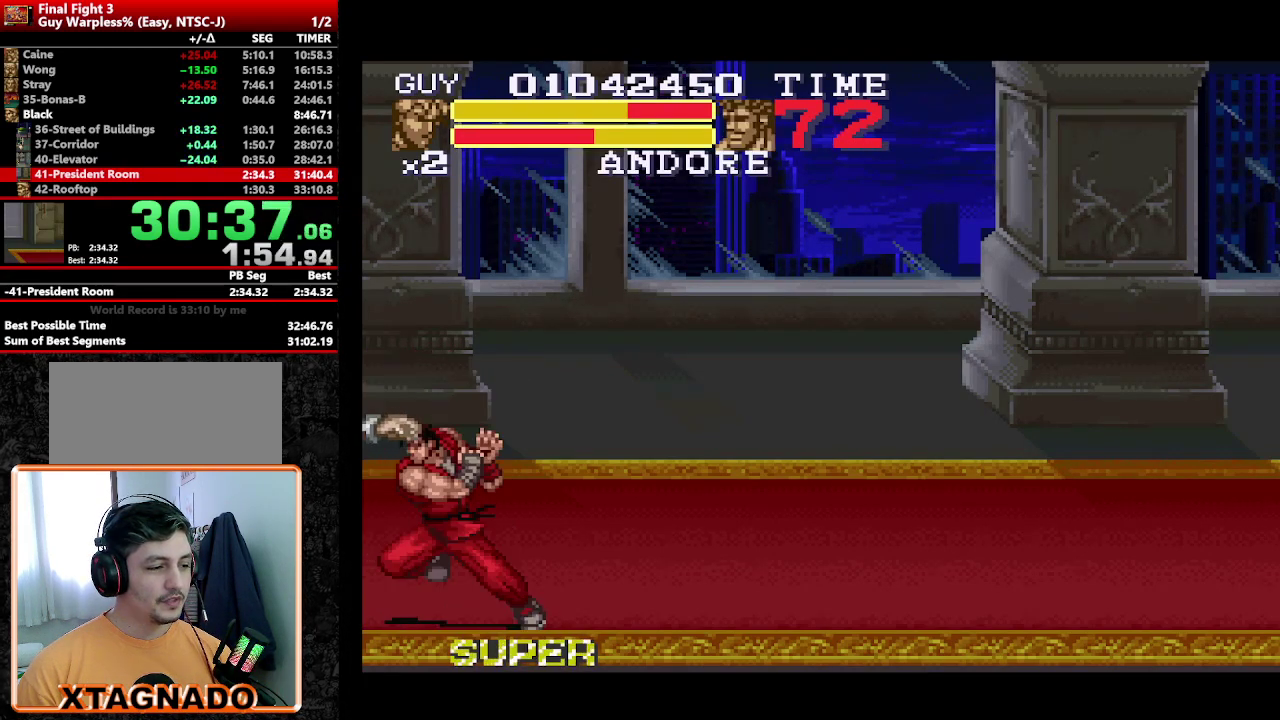
{"buttons": [], "events": [[33, "DPAD_LEFT", "up"], [117, "Y", "up"], [167, "DPAD_LEFT", "down"], [167, "Y", "down"], [217, "Y", "up"], [300, "Y", "down"], [350, "Y", "up"], [400, "DPAD_LEFT", "up"], [400, "Y", "down"], [450, "Y", "up"]]}
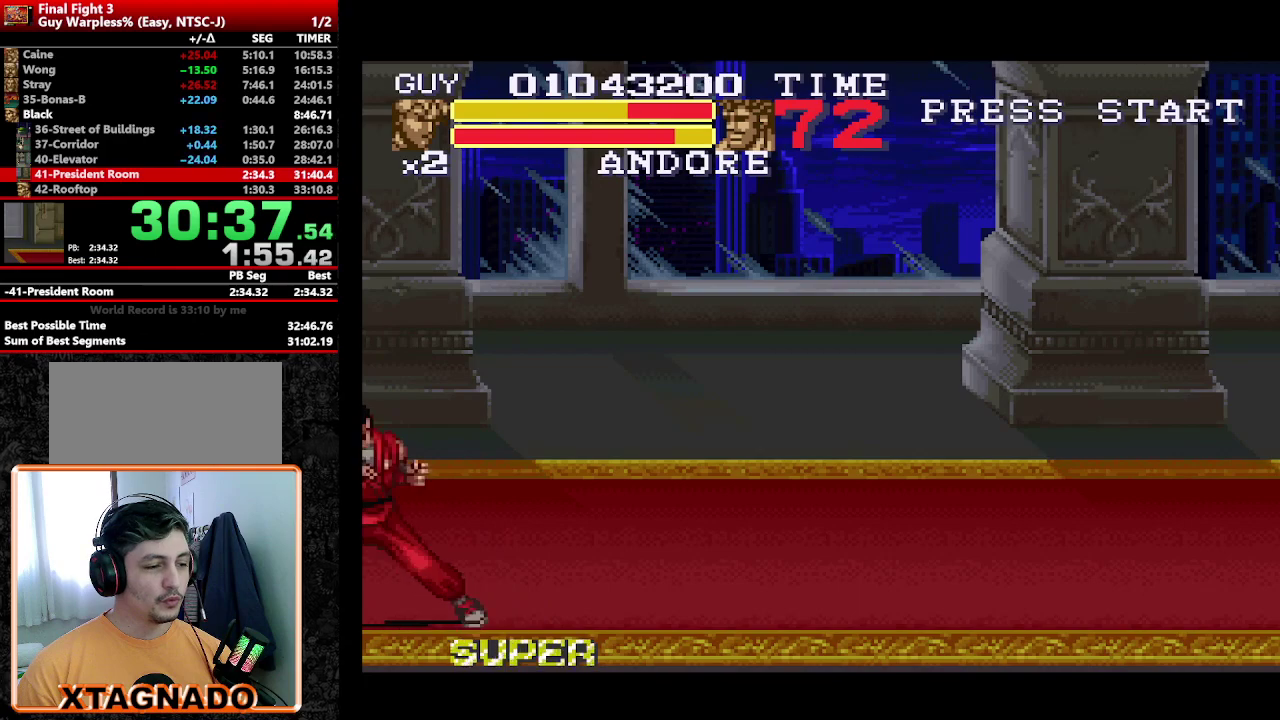
{"buttons": [], "events": [[33, "Y", "down"], [83, "Y", "up"], [133, "Y", "down"], [183, "Y", "up"], [367, "Y", "down"], [417, "Y", "up"]]}
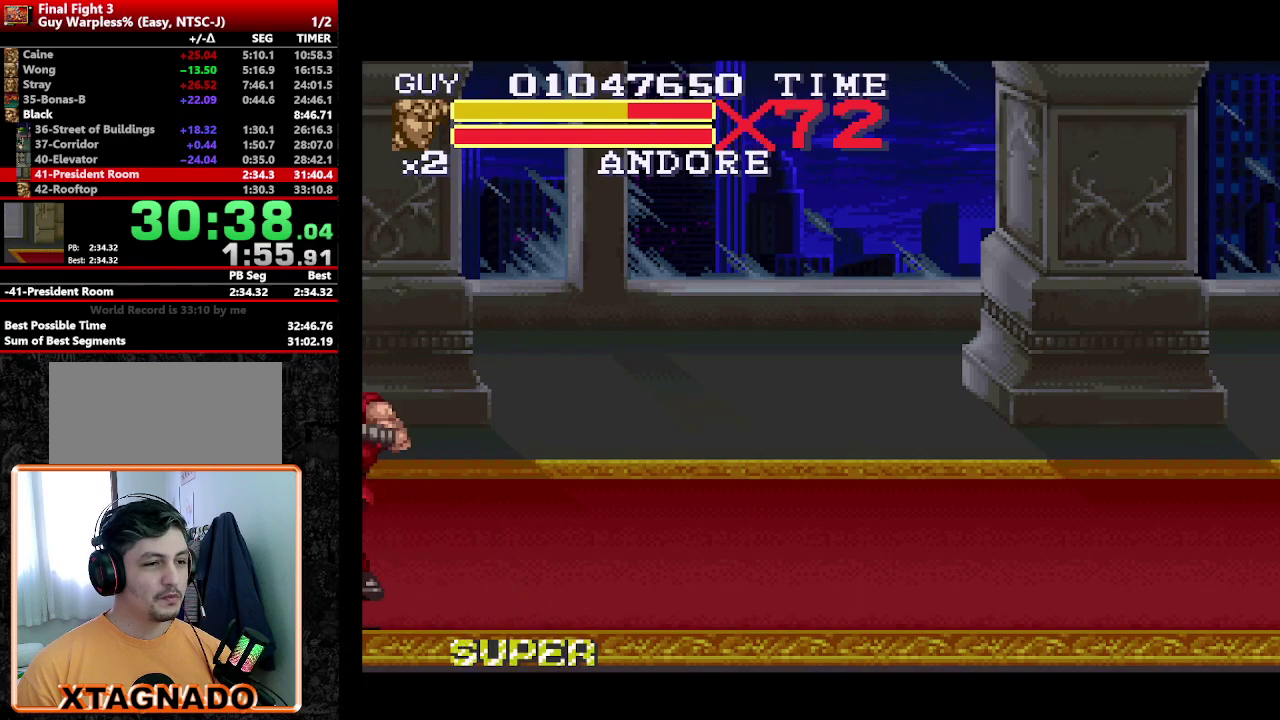
{"buttons": ["DPAD_RIGHT"], "events": [[100, "DPAD_RIGHT", "down"], [200, "DPAD_RIGHT", "up"], [250, "DPAD_RIGHT", "down"]]}
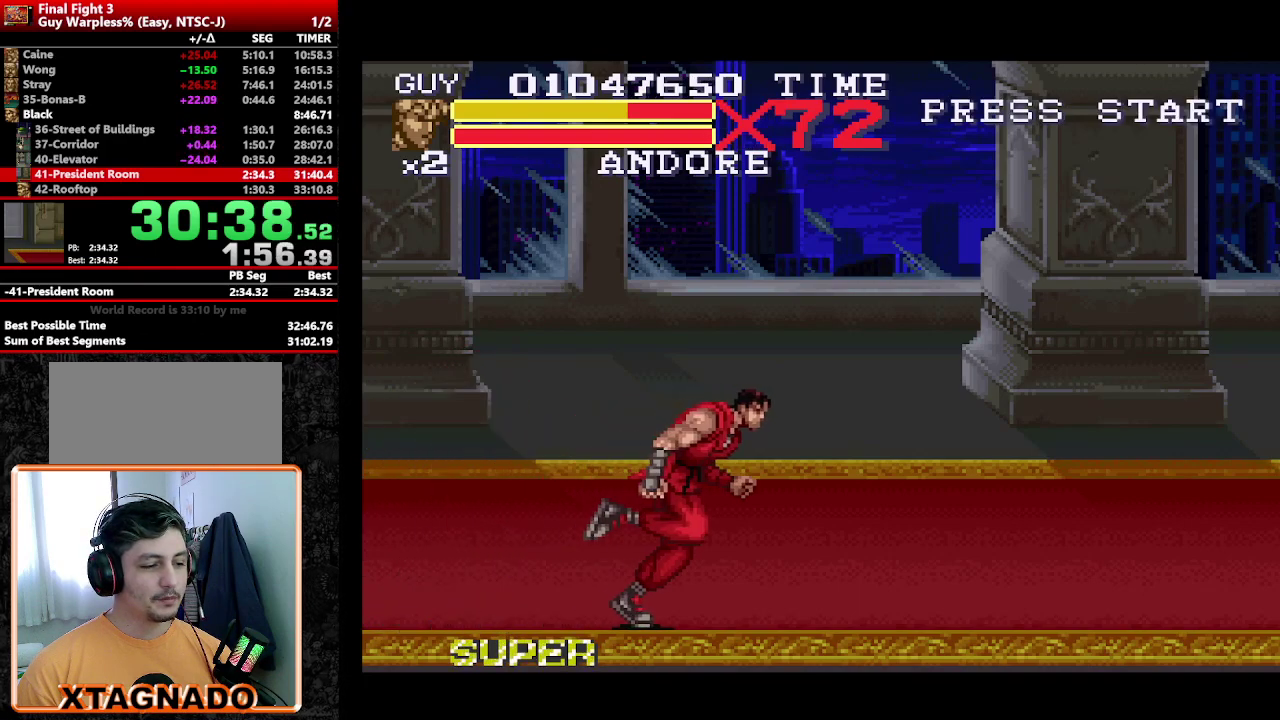
{"buttons": ["DPAD_RIGHT"], "events": [[33, "DPAD_DOWN", "down"], [133, "DPAD_DOWN", "up"]]}
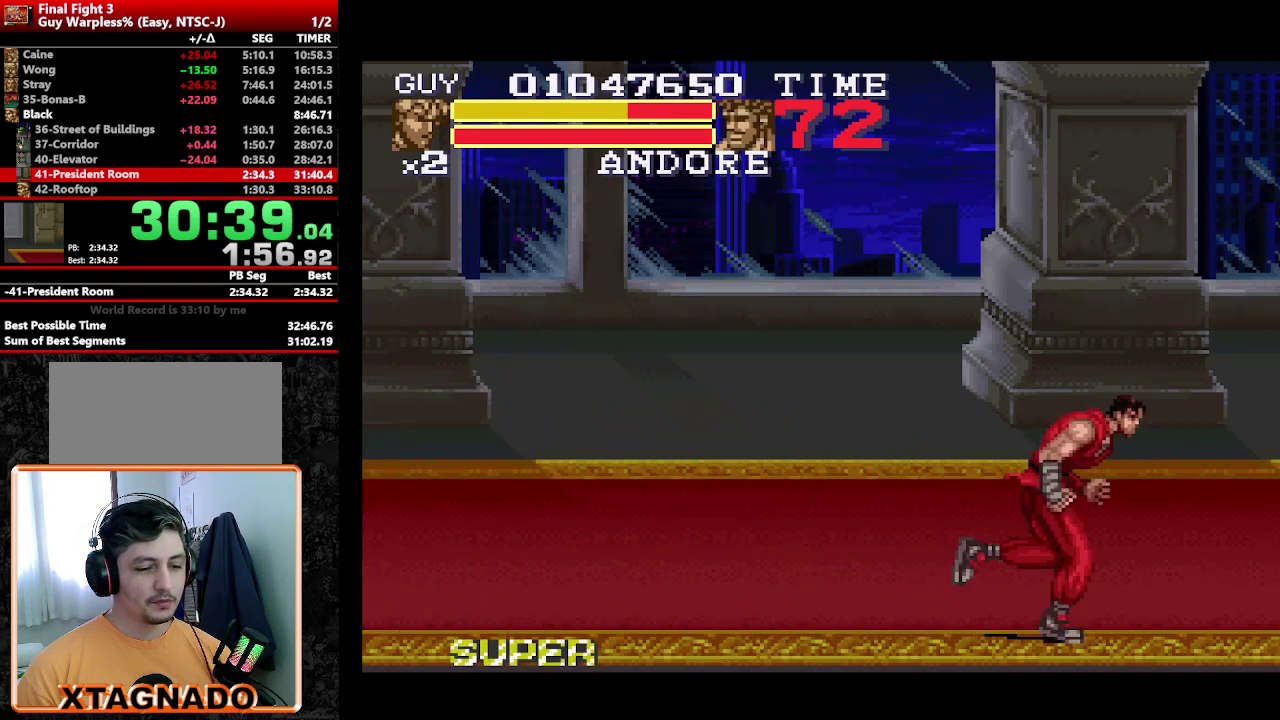
{"buttons": ["DPAD_RIGHT"], "events": []}
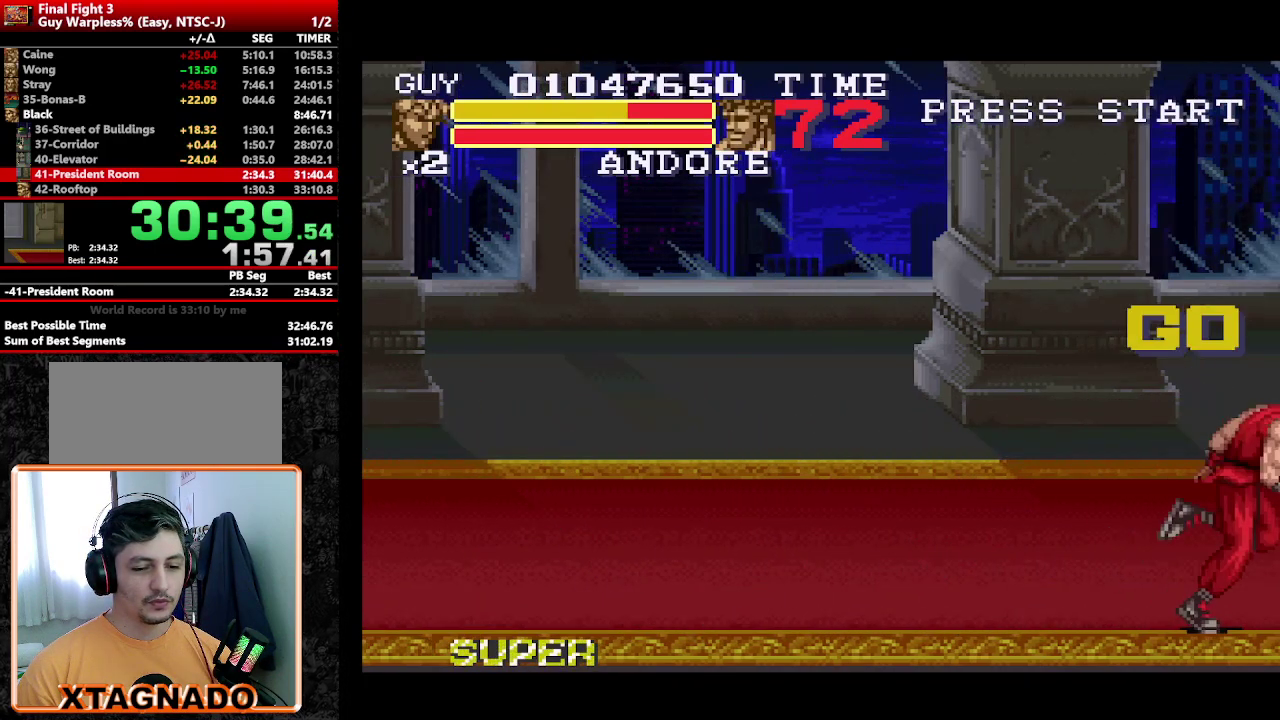
{"buttons": ["DPAD_RIGHT"], "events": [[100, "DPAD_DOWN", "down"], [150, "DPAD_DOWN", "up"], [300, "A", "down"], [350, "A", "up"]]}
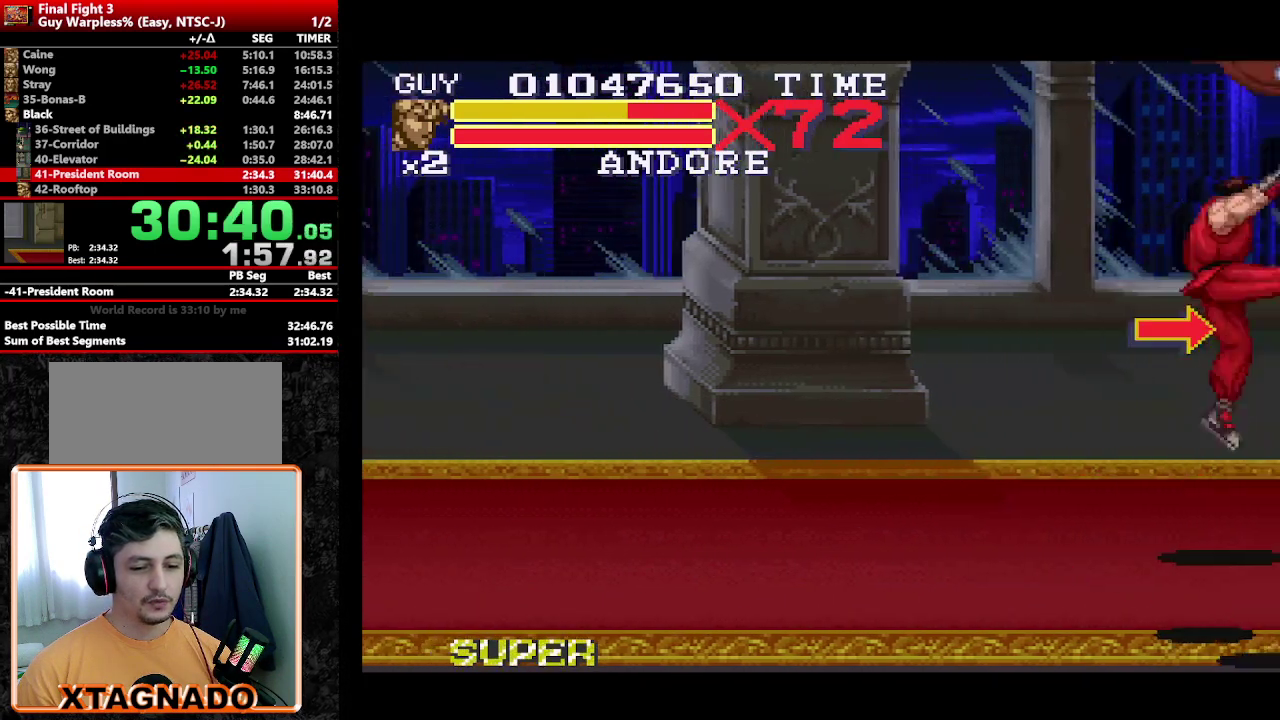
{"buttons": ["DPAD_RIGHT"], "events": []}
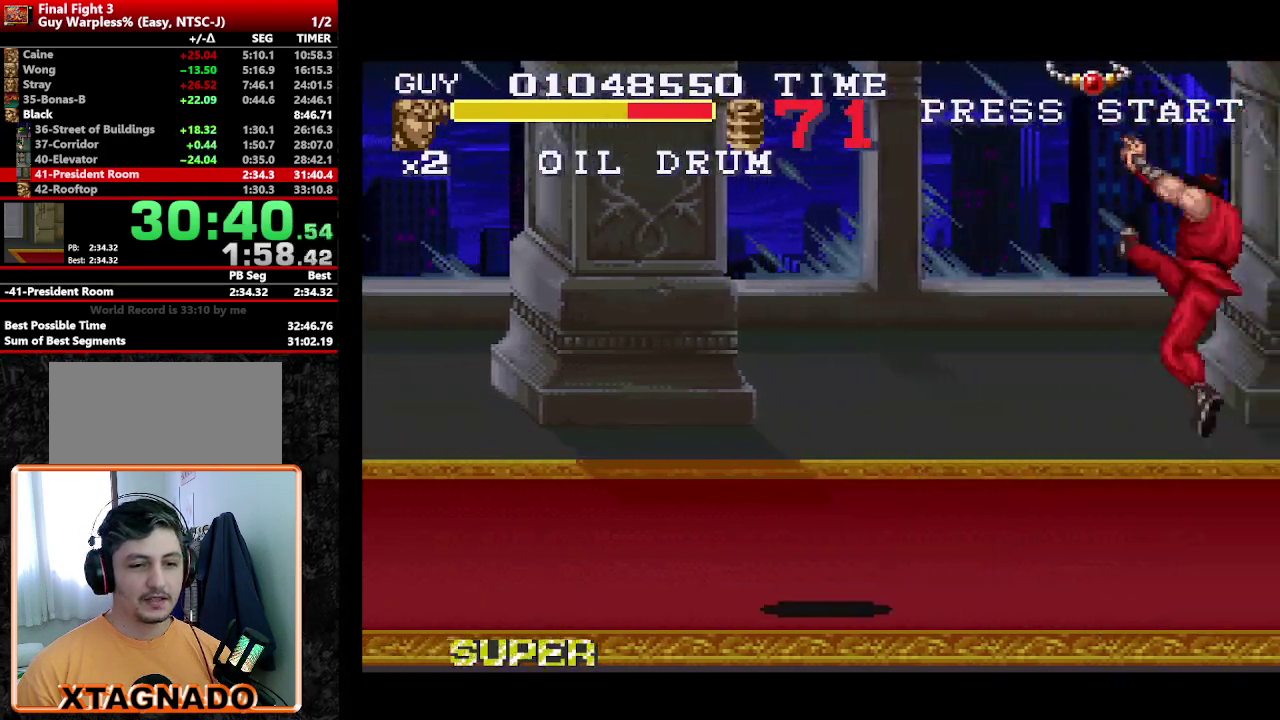
{"buttons": ["DPAD_RIGHT"], "events": [[233, "DPAD_UP", "down"], [367, "DPAD_UP", "up"]]}
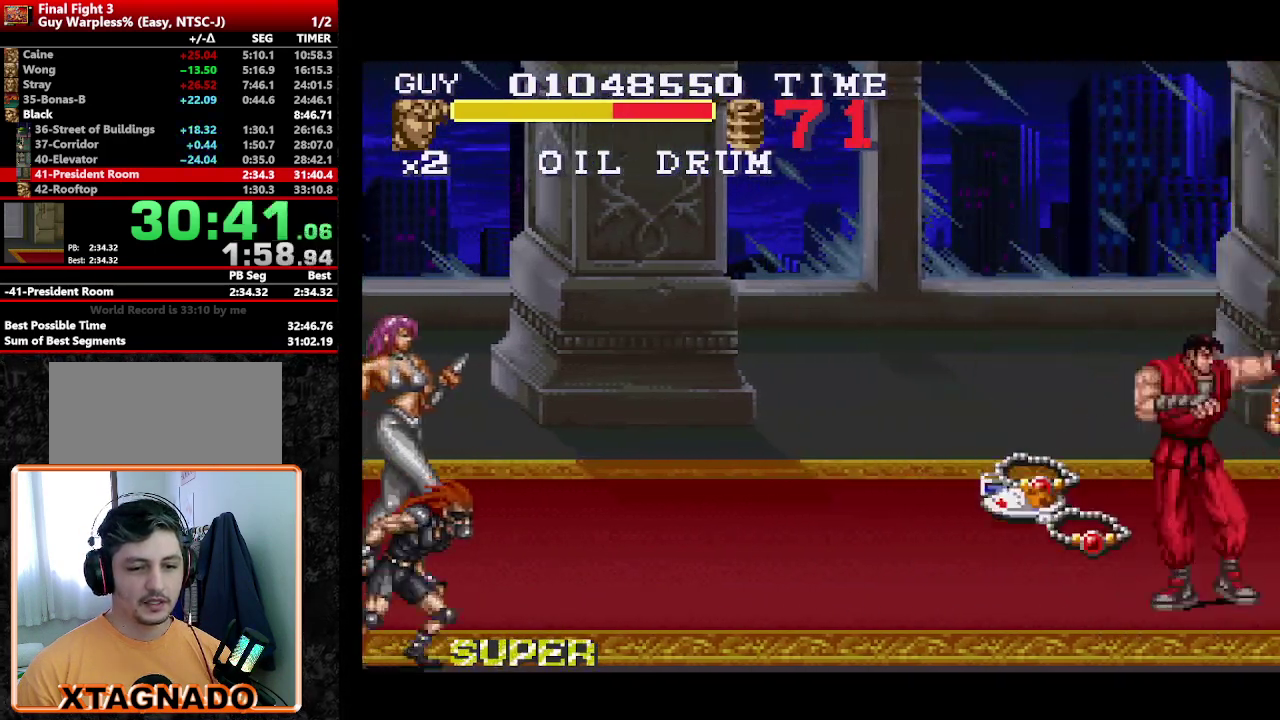
{"buttons": [], "events": [[250, "DPAD_RIGHT", "up"], [400, "Y", "down"], [483, "Y", "up"]]}
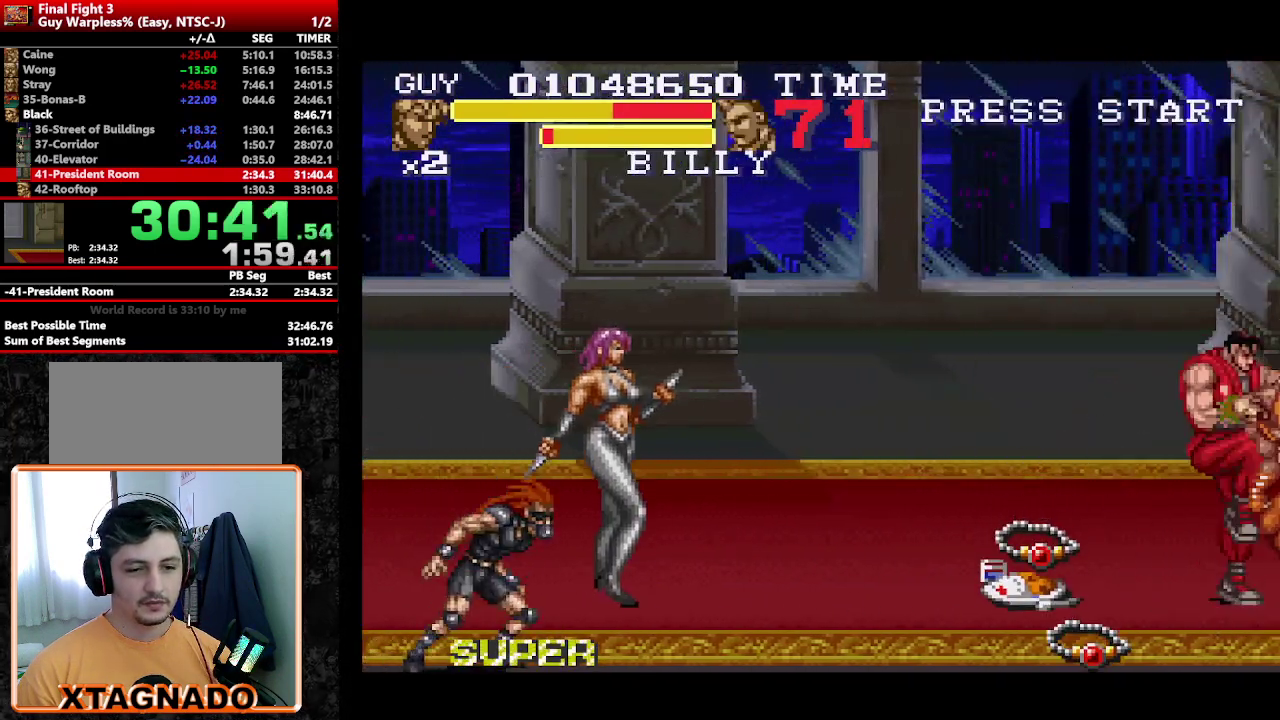
{"buttons": ["Y"], "events": [[117, "Y", "down"], [267, "DPAD_RIGHT", "down"], [267, "Y", "up"], [300, "DPAD_DOWN", "down"], [400, "DPAD_RIGHT", "up"], [450, "Y", "down"], [500, "DPAD_DOWN", "up"]]}
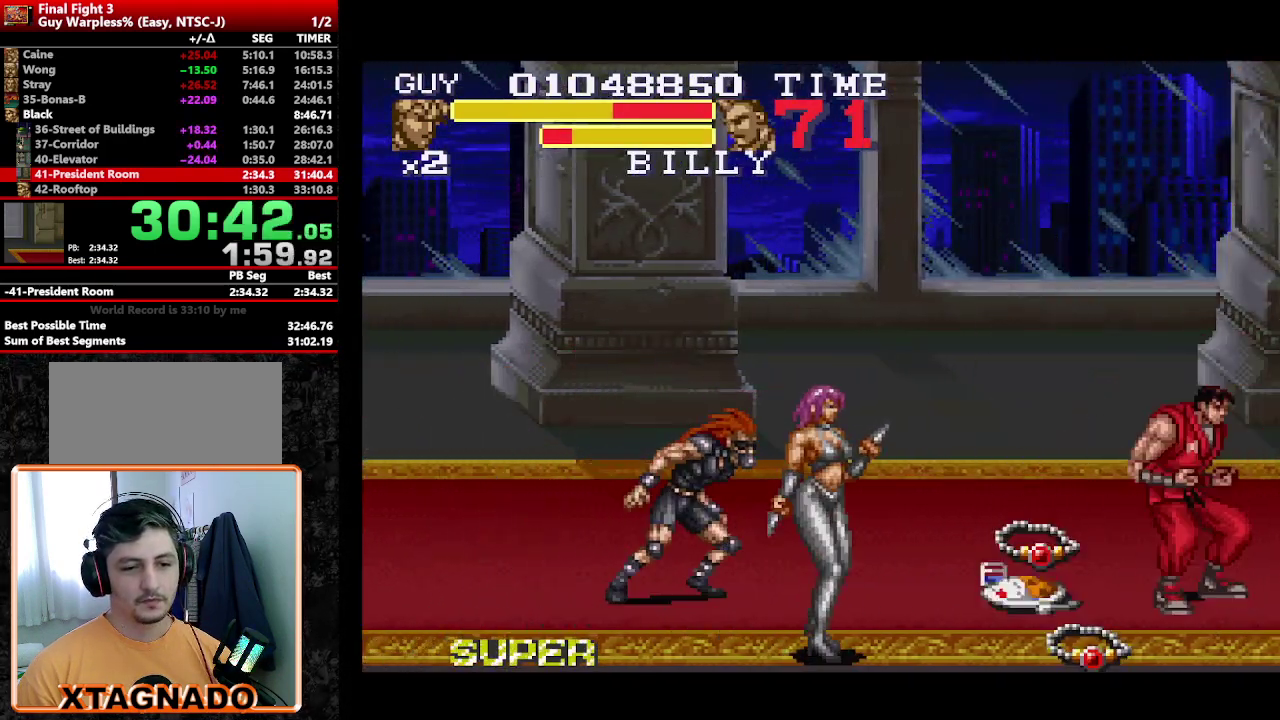
{"buttons": [], "events": [[50, "Y", "up"]]}
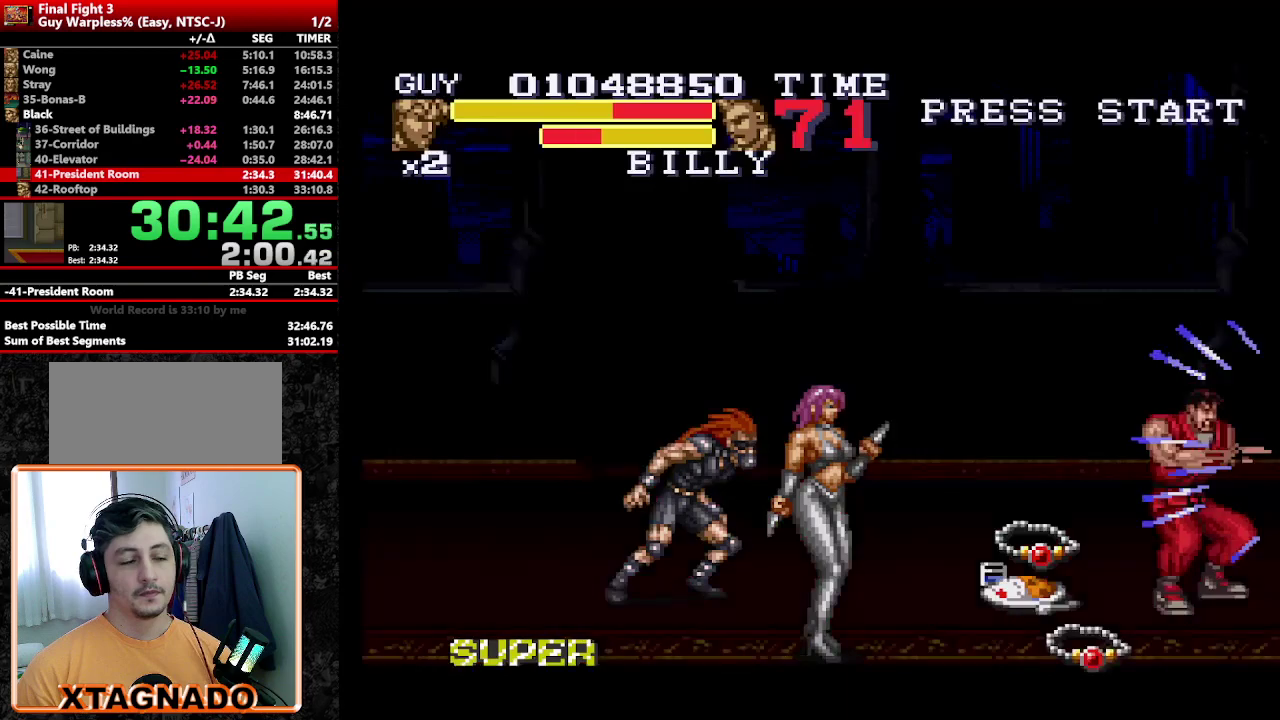
{"buttons": [], "events": []}
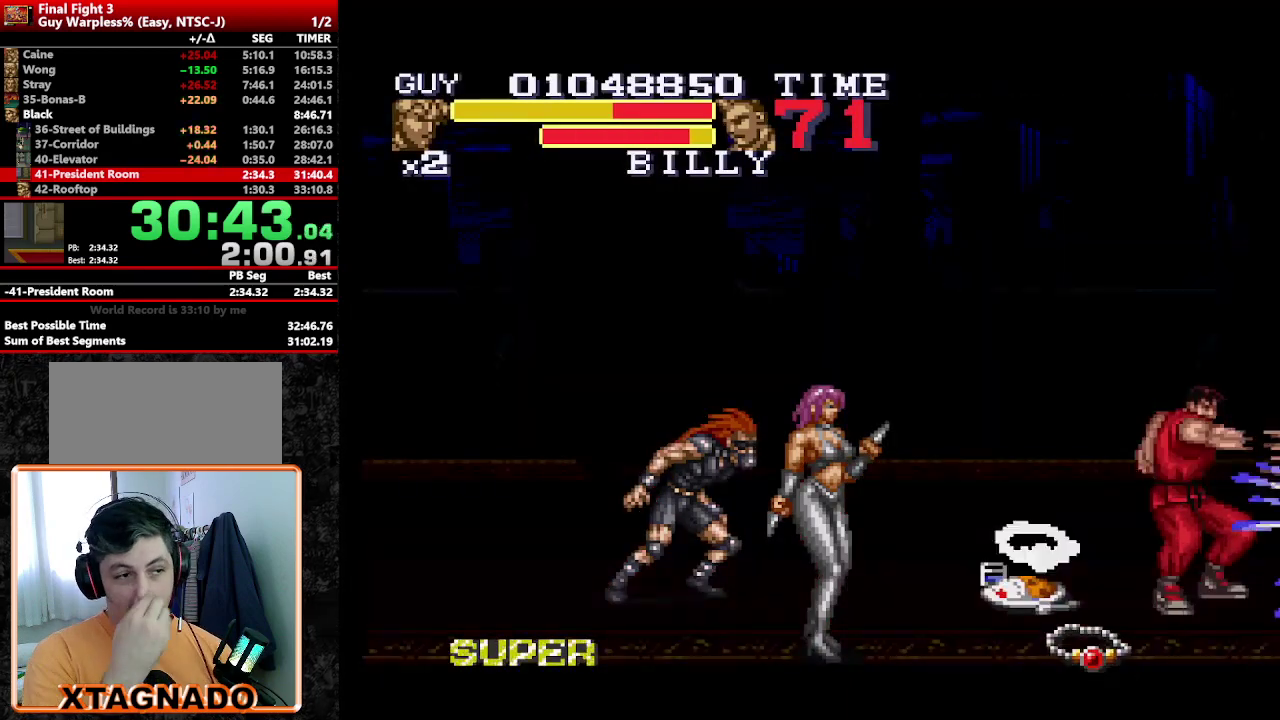
{"buttons": [], "events": []}
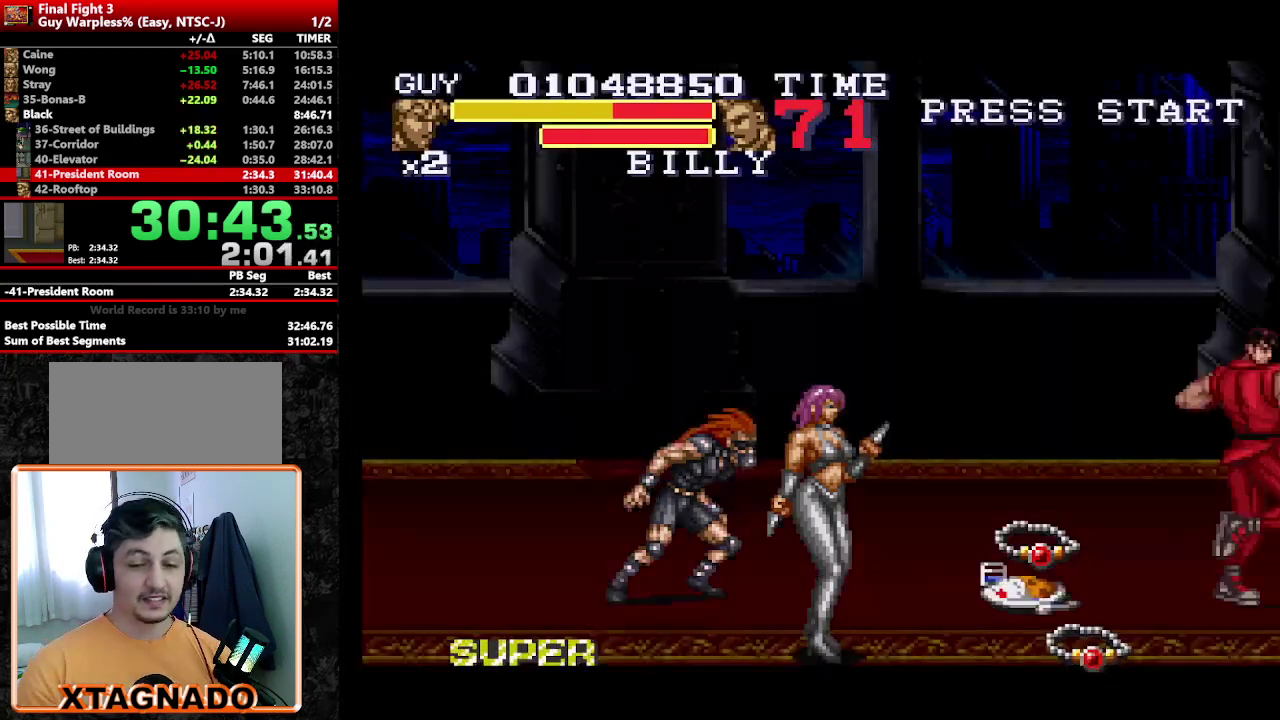
{"buttons": [], "events": []}
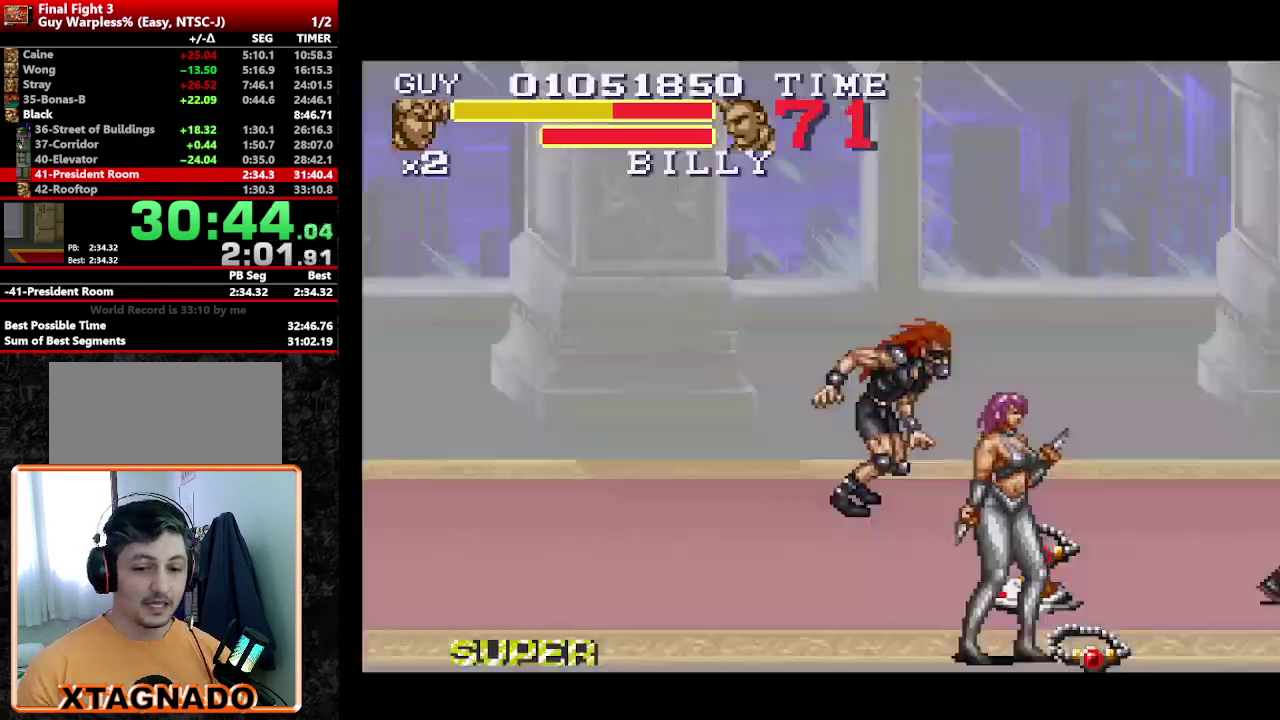
{"buttons": ["DPAD_LEFT"], "events": [[250, "DPAD_LEFT", "down"]]}
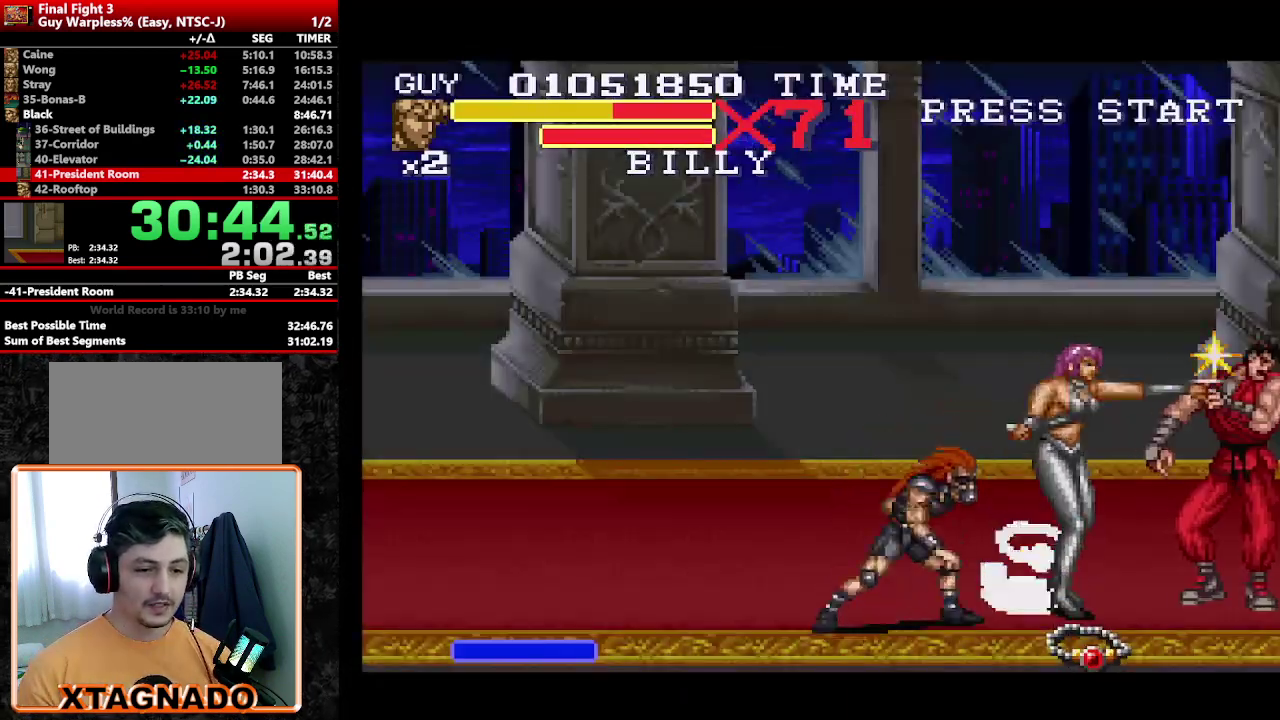
{"buttons": ["Y"], "events": [[117, "Y", "down"], [167, "DPAD_LEFT", "up"], [167, "Y", "up"], [267, "Y", "down"], [450, "Y", "up"], [500, "Y", "down"]]}
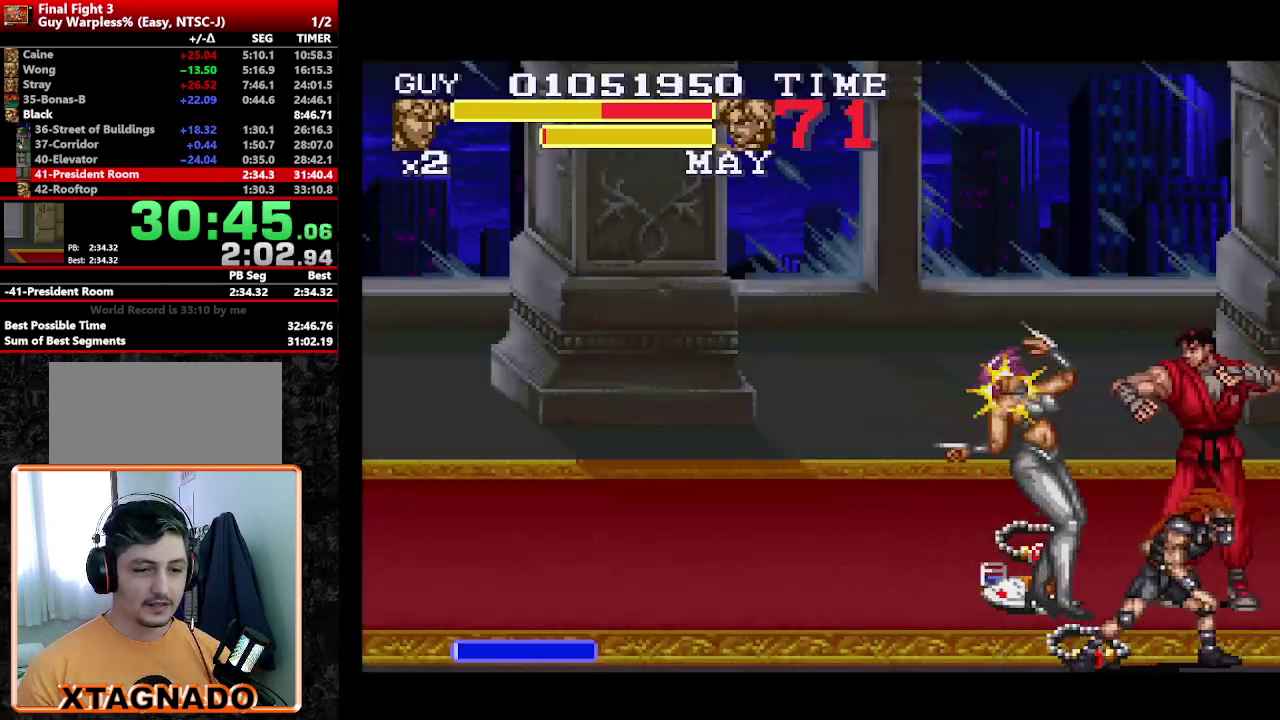
{"buttons": [], "events": [[50, "Y", "up"], [183, "DPAD_LEFT", "down"], [233, "DPAD_LEFT", "up"], [283, "DPAD_LEFT", "down"], [383, "DPAD_LEFT", "up"], [383, "Y", "down"], [467, "Y", "up"]]}
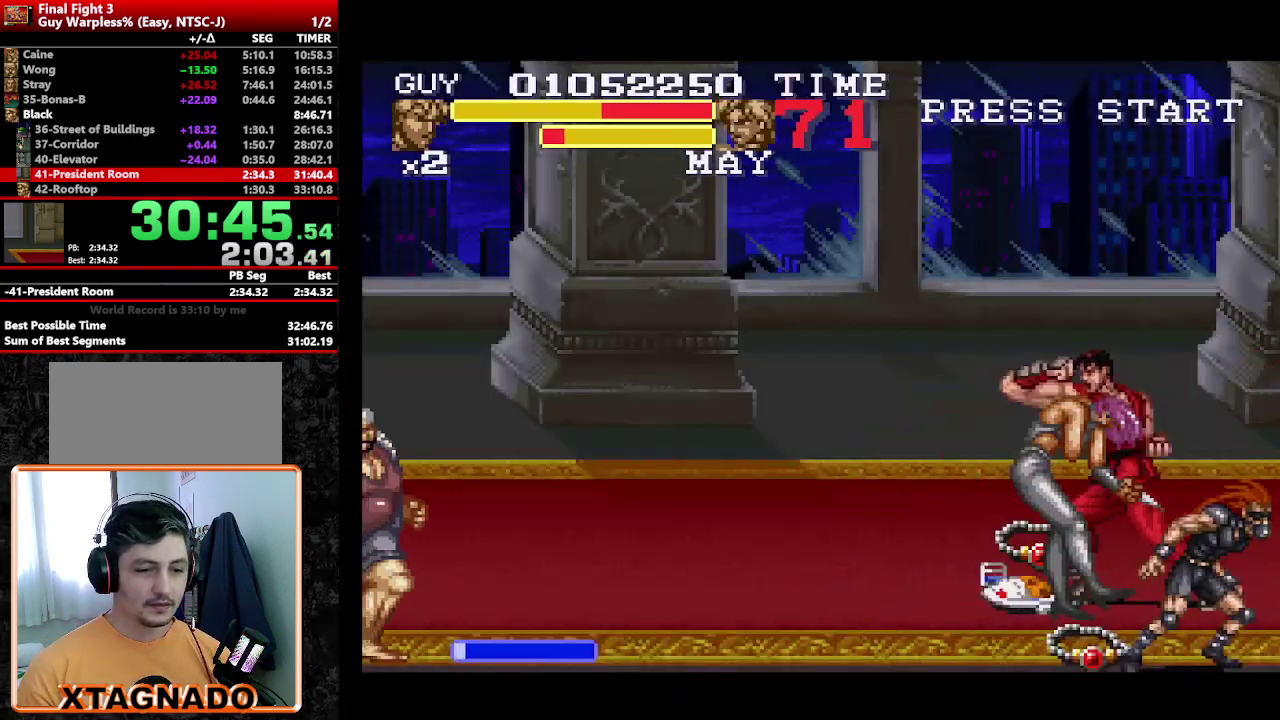
{"buttons": [], "events": [[17, "Y", "down"], [67, "Y", "up"], [150, "Y", "down"], [200, "Y", "up"]]}
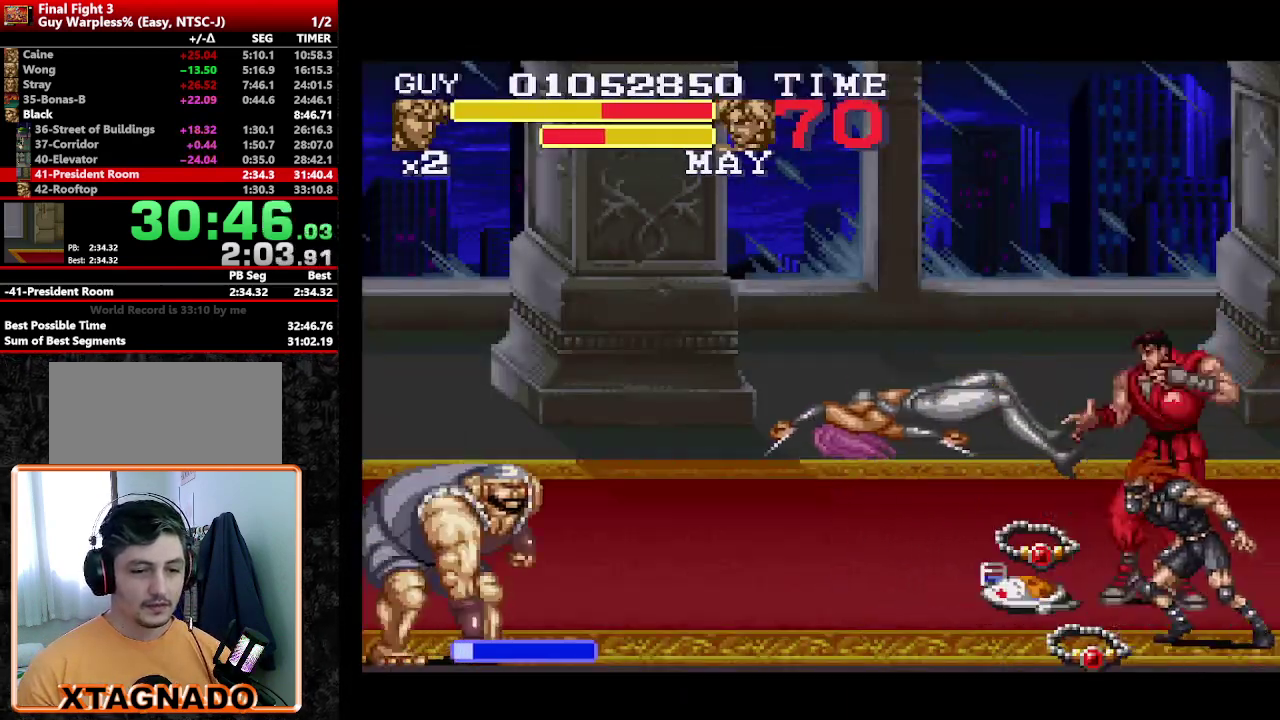
{"buttons": ["DPAD_RIGHT"], "events": [[33, "DPAD_DOWN", "down"], [117, "DPAD_LEFT", "down"], [317, "DPAD_LEFT", "up"], [350, "DPAD_RIGHT", "down"], [500, "DPAD_DOWN", "up"]]}